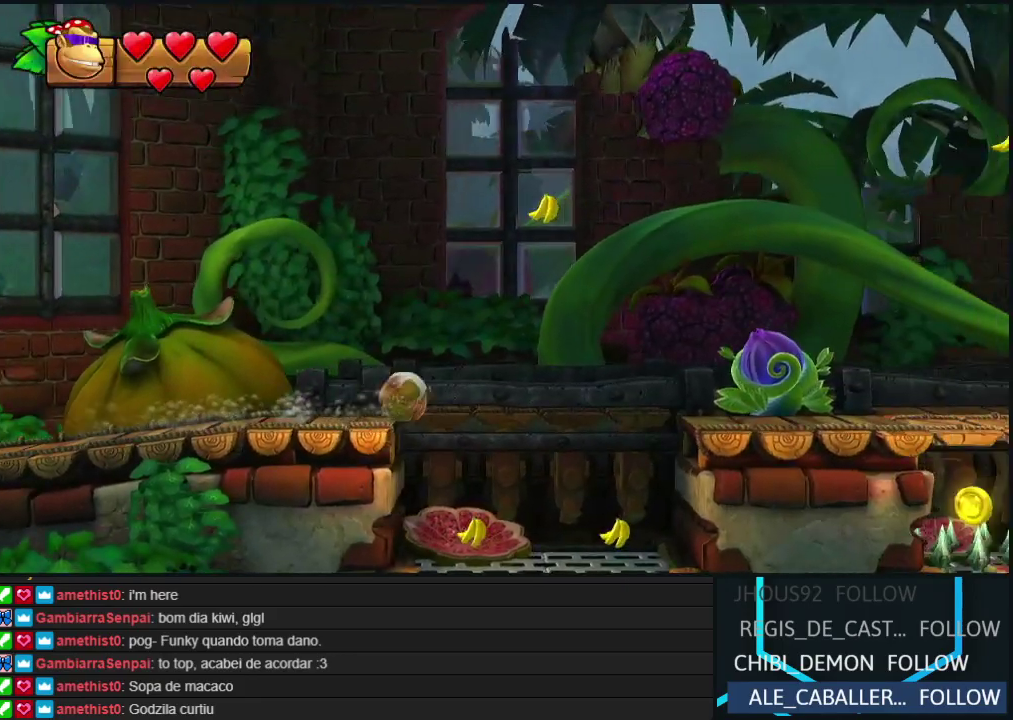
Gameplay with a controller (Nintendo layout); each line is a JSON object with the inputs held at the frame after it. "events" lists button and stick changes between this image and that frame as [ms after this image, input, new state], when the widget could be followed in between. Not read: L3 R3.
{"buttons": ["DPAD_RIGHT"], "left_stick": "center", "events": [[400, "B", "up"]]}
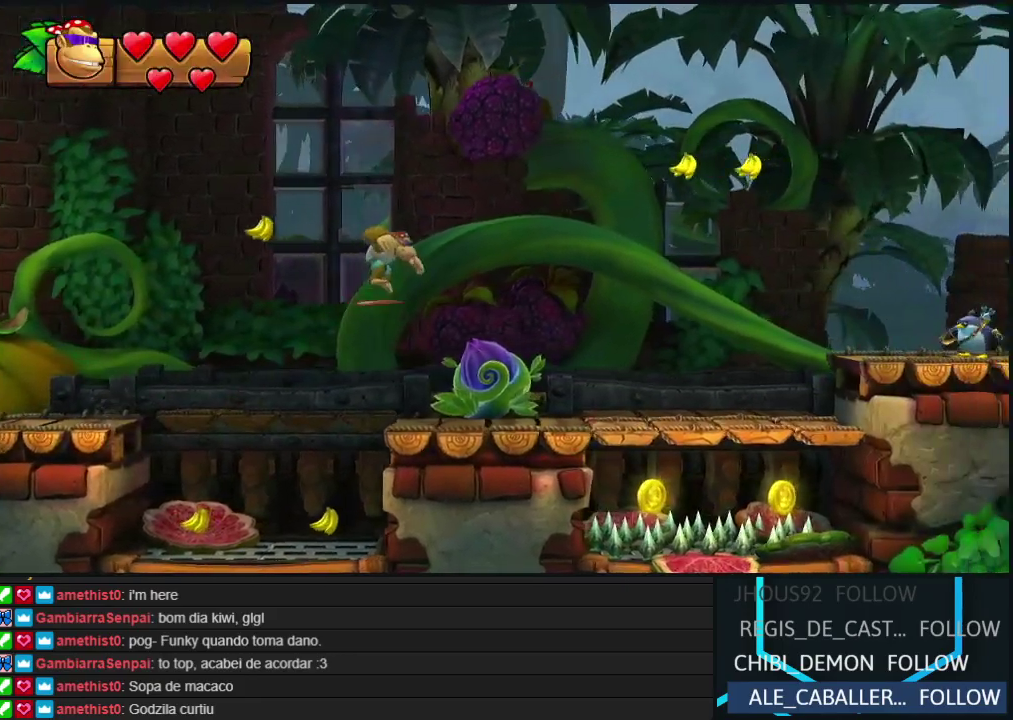
{"buttons": ["B", "DPAD_RIGHT"], "left_stick": "center", "events": [[267, "B", "down"]]}
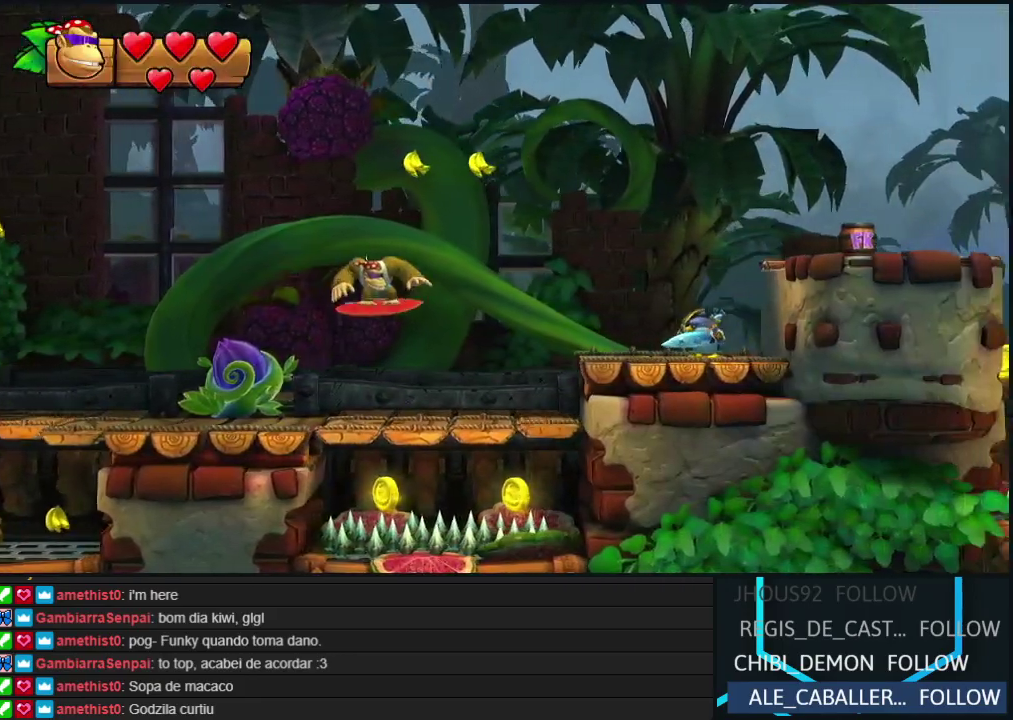
{"buttons": ["DPAD_RIGHT"], "left_stick": "center", "events": [[100, "B", "up"], [367, "B", "down"], [500, "B", "up"]]}
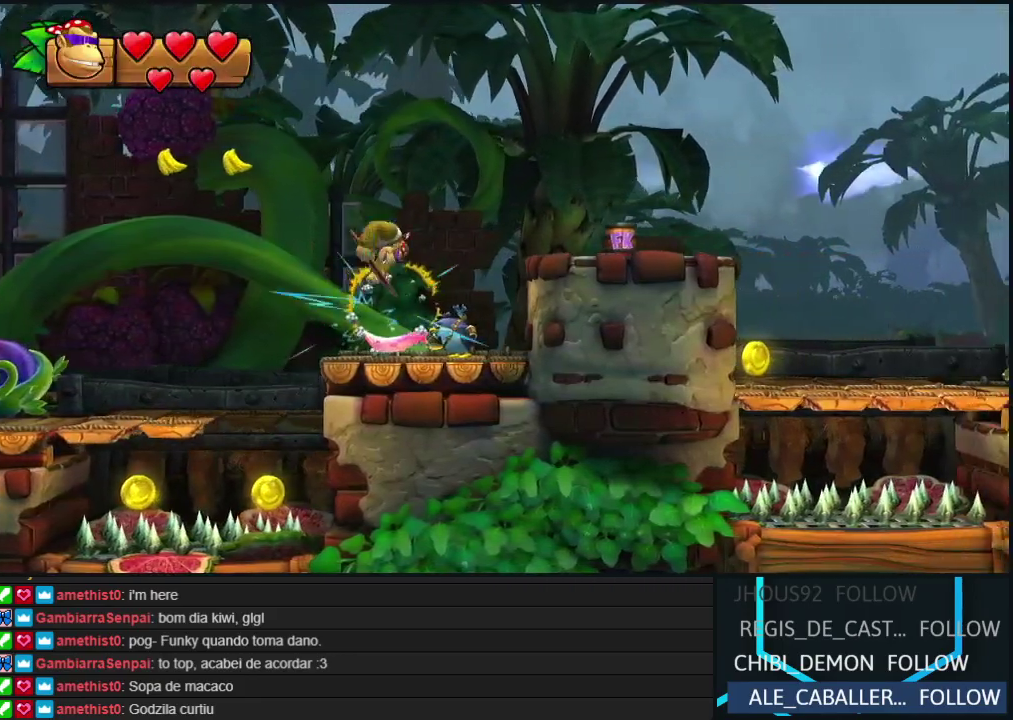
{"buttons": ["Y", "DPAD_RIGHT"], "left_stick": "center", "events": [[500, "Y", "down"]]}
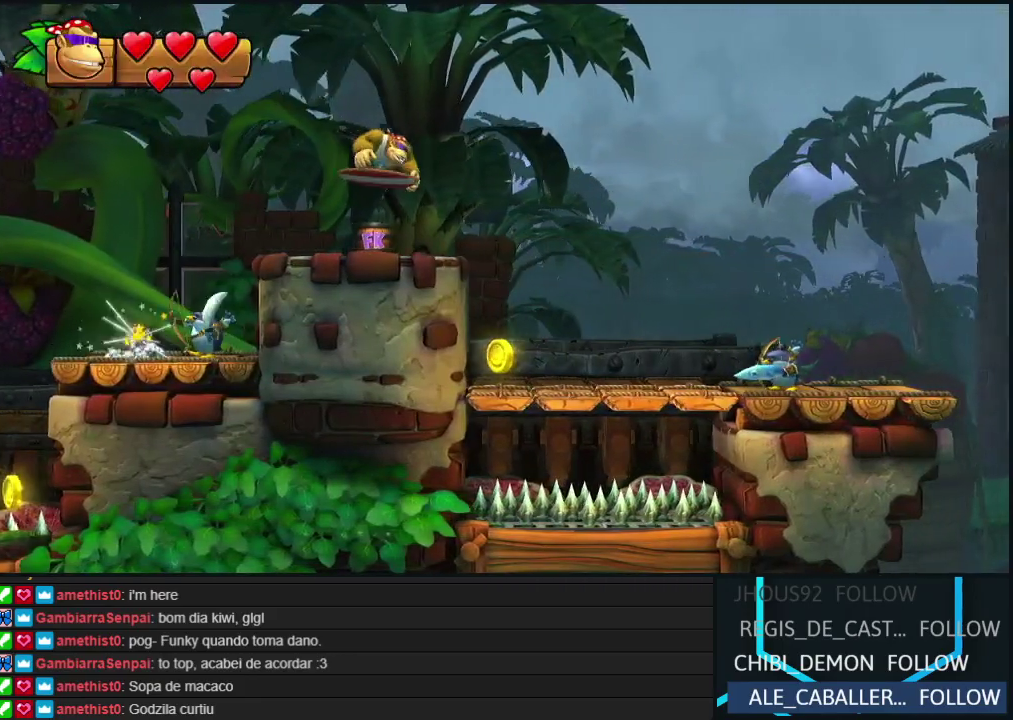
{"buttons": ["B", "DPAD_RIGHT"], "left_stick": "center", "events": [[67, "Y", "up"], [117, "Y", "down"], [167, "Y", "up"], [200, "B", "down"]]}
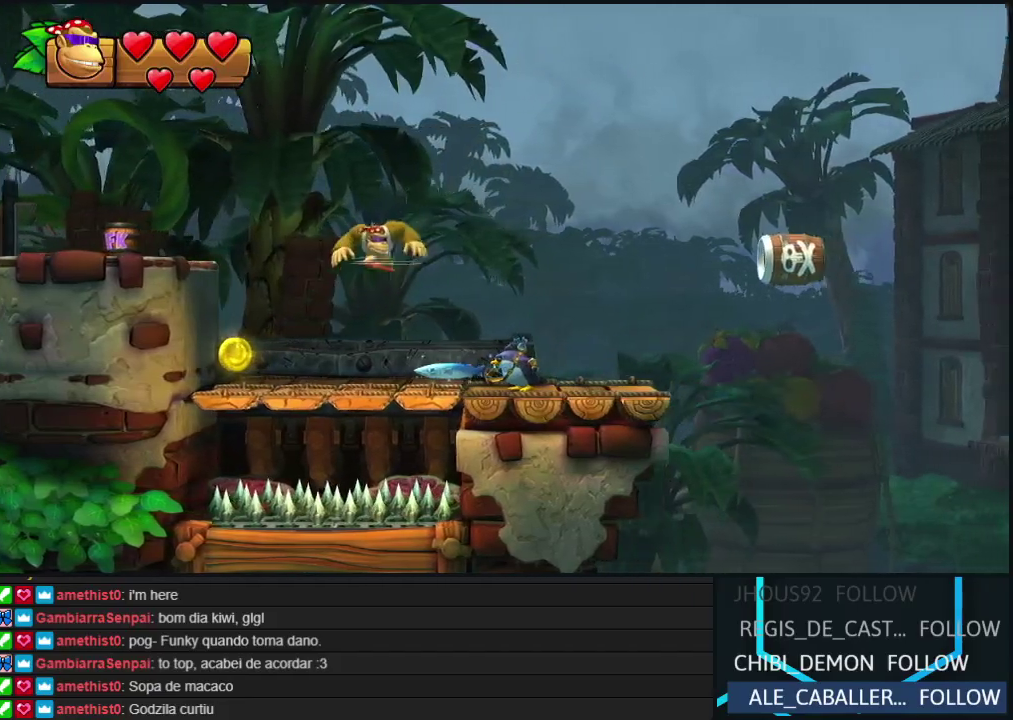
{"buttons": ["DPAD_RIGHT"], "left_stick": "center", "events": [[50, "B", "up"], [117, "DPAD_RIGHT", "up"], [150, "DPAD_LEFT", "down"], [450, "DPAD_LEFT", "up"], [467, "DPAD_RIGHT", "down"]]}
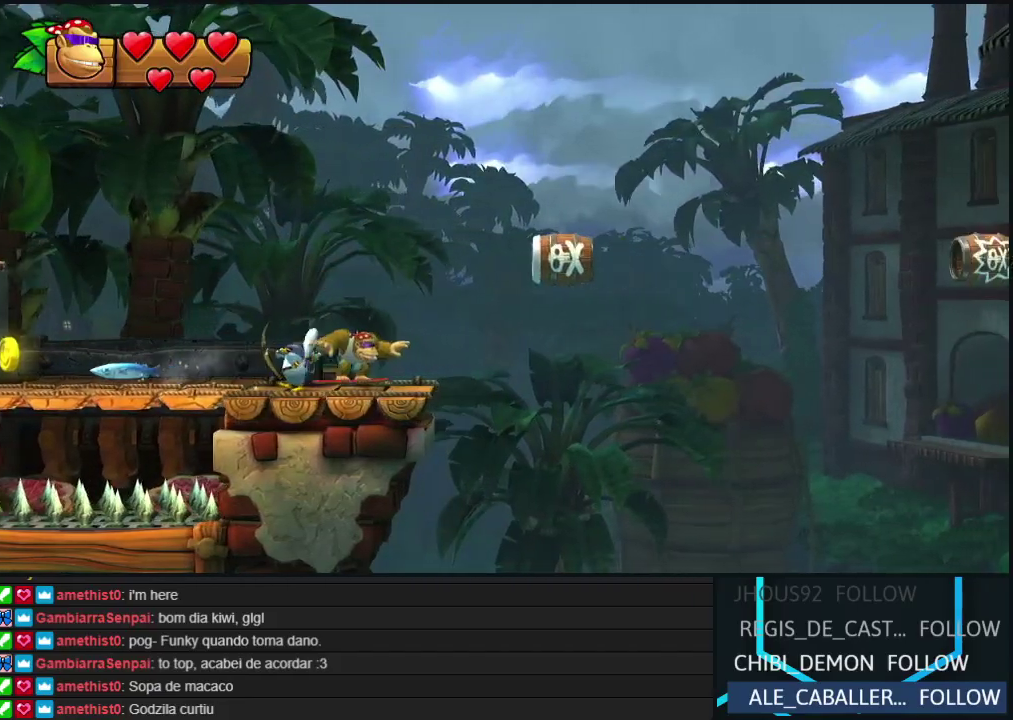
{"buttons": ["DPAD_RIGHT"], "left_stick": "center", "events": [[17, "B", "down"], [183, "B", "up"]]}
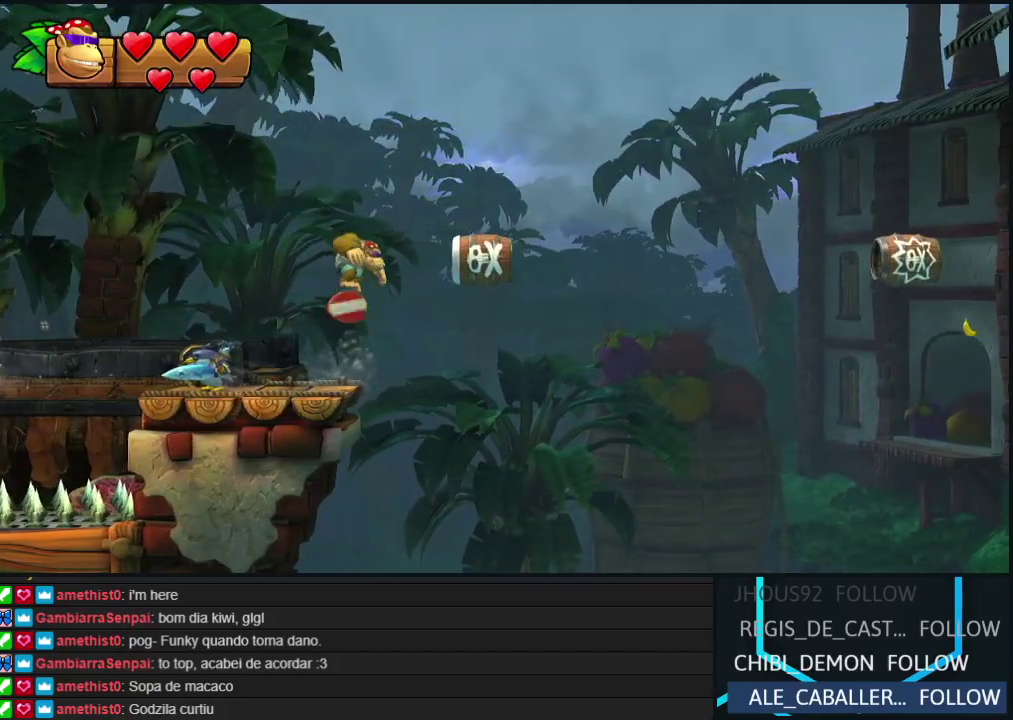
{"buttons": ["DPAD_RIGHT"], "left_stick": "center", "events": [[67, "B", "down"], [117, "A", "down"], [167, "B", "up"], [217, "A", "up"], [250, "B", "down"], [283, "A", "down"], [350, "B", "up"], [400, "A", "up"]]}
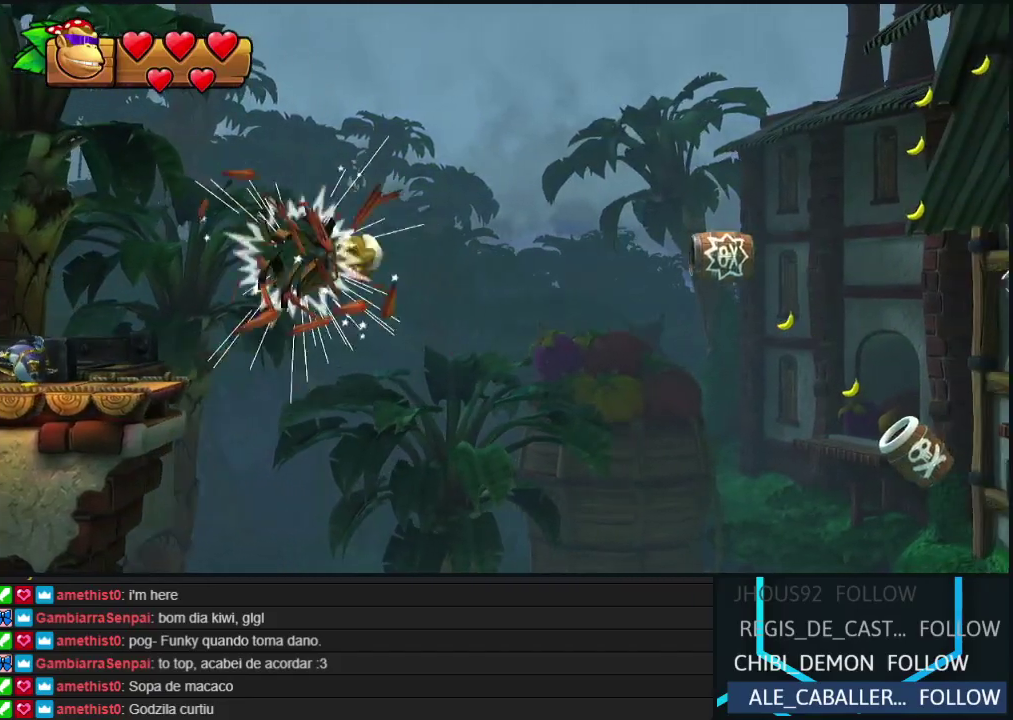
{"buttons": ["A", "DPAD_RIGHT"], "left_stick": "center", "events": [[200, "B", "down"], [267, "A", "down"], [300, "B", "up"], [350, "A", "up"], [417, "B", "down"], [450, "A", "down"], [500, "B", "up"]]}
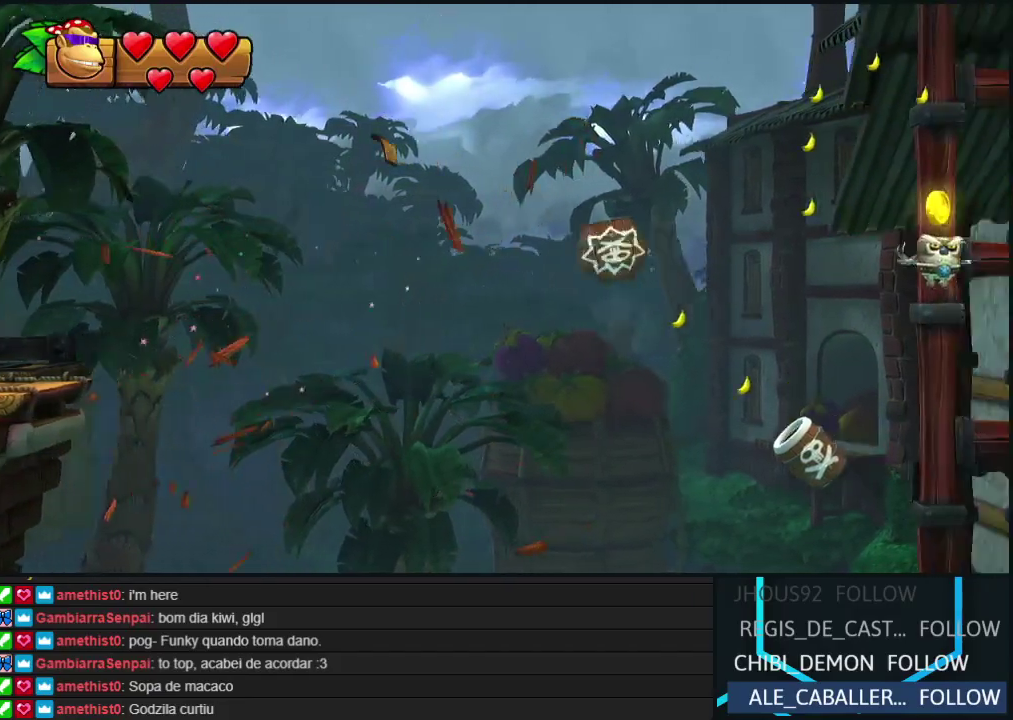
{"buttons": ["DPAD_RIGHT"], "left_stick": "center", "events": [[50, "A", "up"], [83, "B", "down"], [117, "A", "down"], [167, "B", "up"], [217, "A", "up"]]}
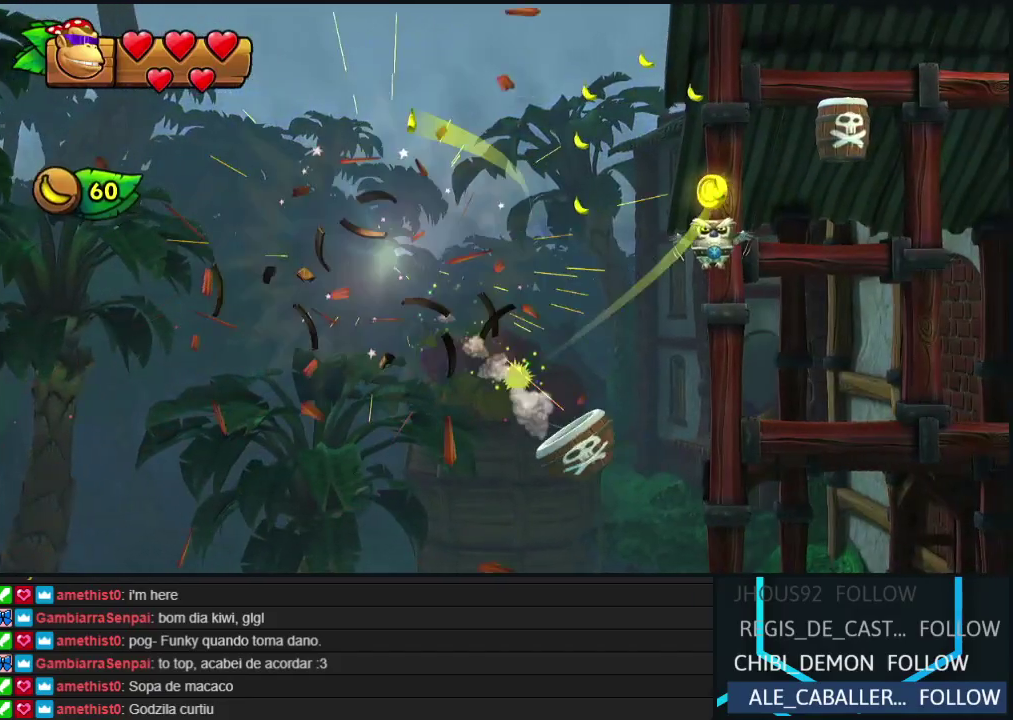
{"buttons": ["B", "DPAD_RIGHT"], "left_stick": "center", "events": [[233, "B", "down"], [283, "A", "down"], [467, "A", "up"]]}
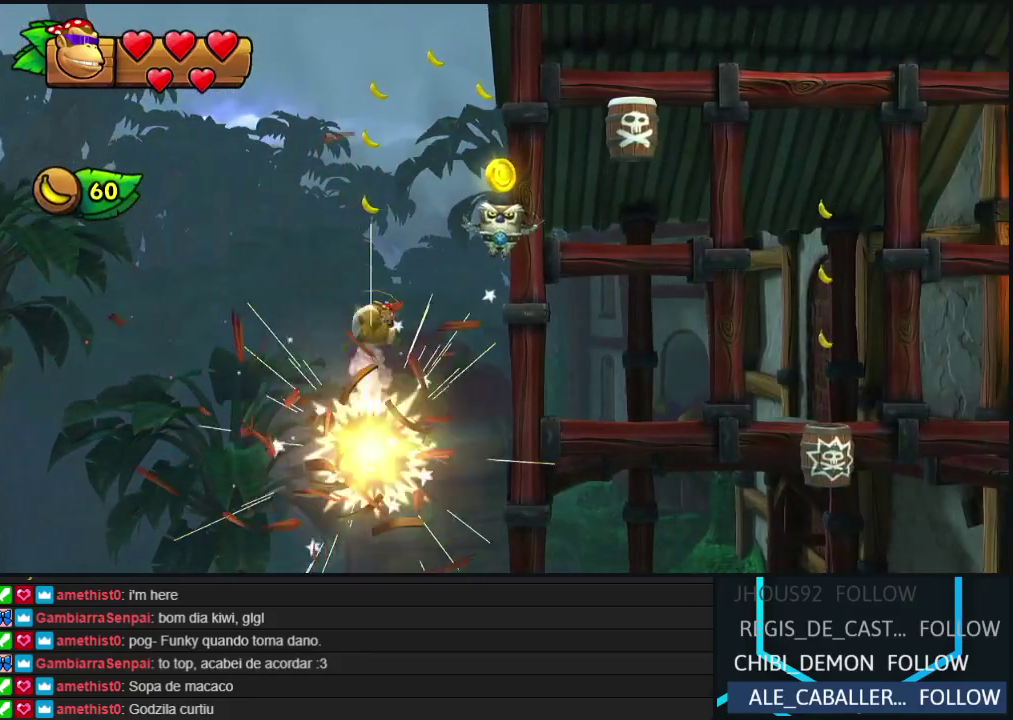
{"buttons": ["B", "DPAD_RIGHT"], "left_stick": "center", "events": []}
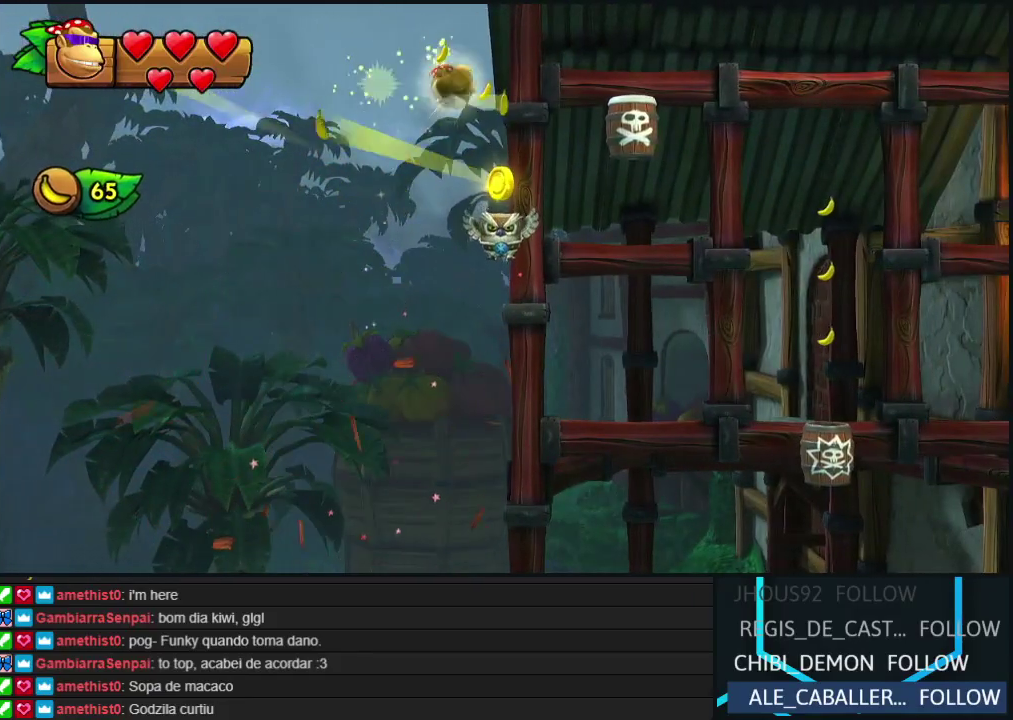
{"buttons": ["B", "DPAD_RIGHT"], "left_stick": "center", "events": [[283, "B", "up"], [350, "B", "down"]]}
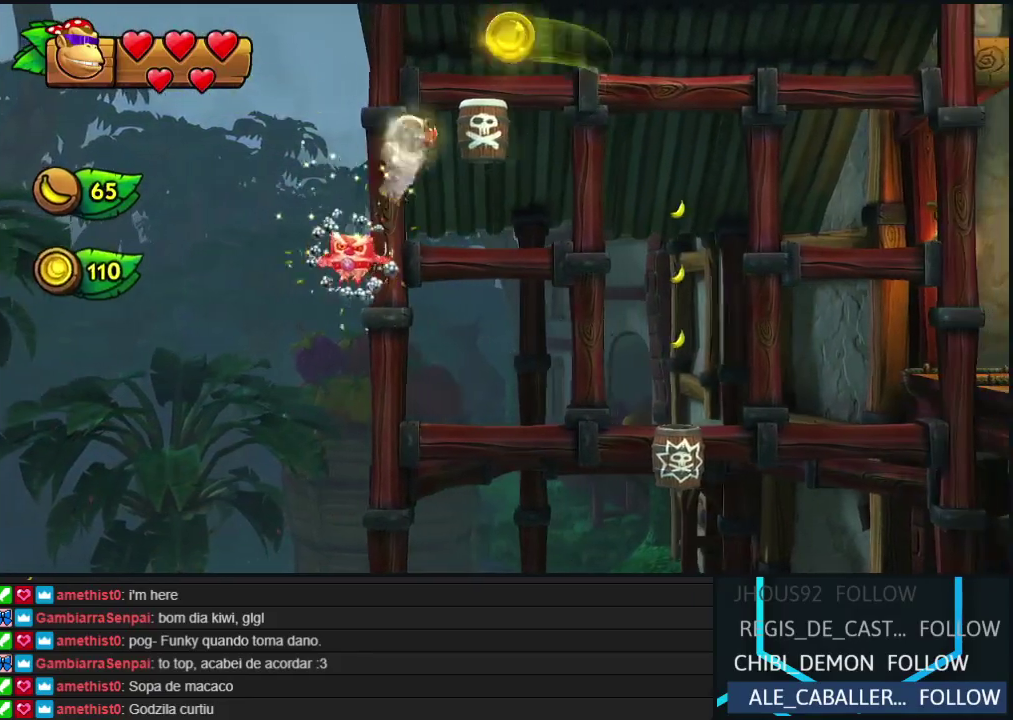
{"buttons": ["DPAD_RIGHT"], "left_stick": "center", "events": [[17, "B", "up"], [117, "B", "down"], [150, "A", "down"], [200, "B", "up"], [267, "A", "up"], [317, "B", "down"], [333, "A", "down"], [400, "B", "up"], [433, "A", "up"]]}
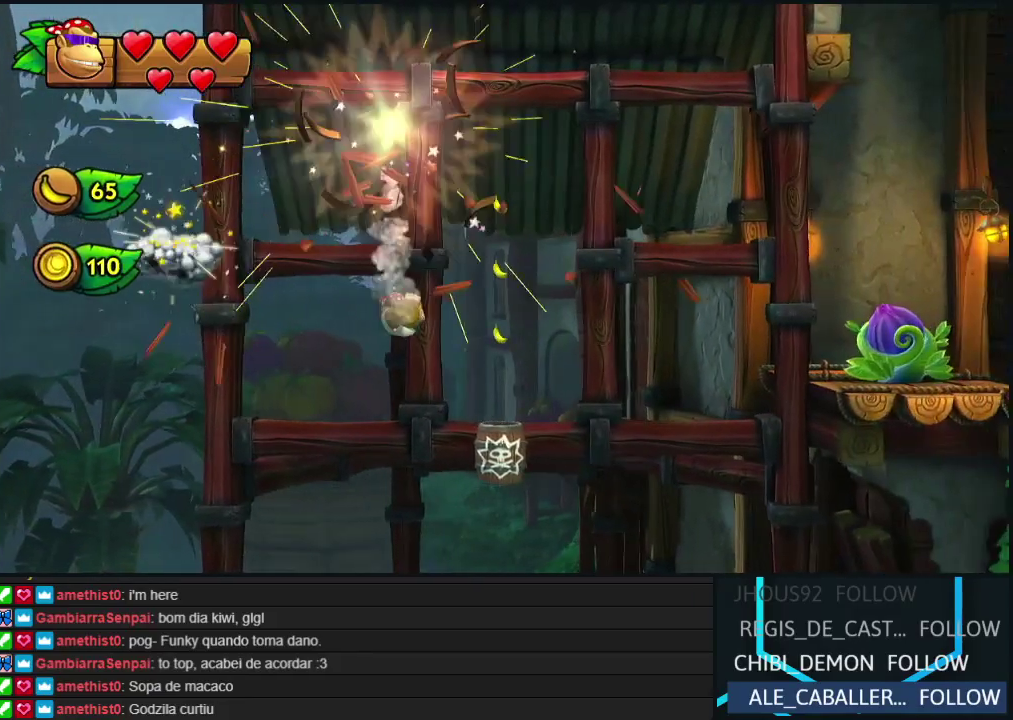
{"buttons": ["DPAD_RIGHT"], "left_stick": "center", "events": [[167, "B", "down"], [250, "B", "up"], [300, "B", "down"], [400, "A", "down"], [450, "B", "up"], [500, "A", "up"]]}
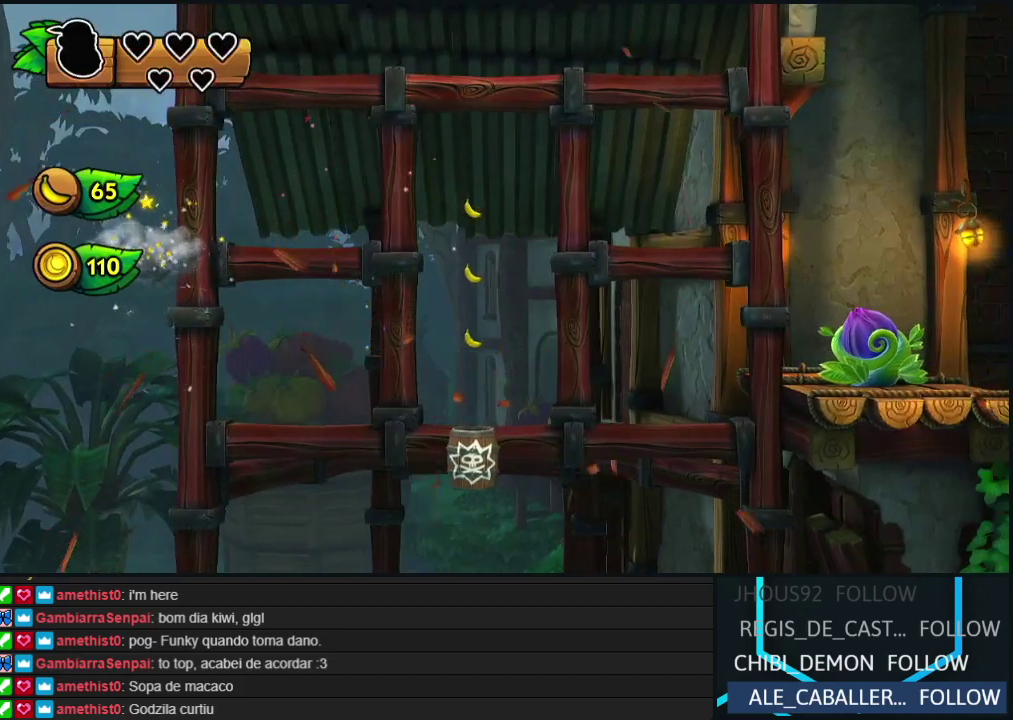
{"buttons": [], "left_stick": "center", "events": [[83, "B", "down"], [150, "A", "down"], [183, "B", "up"], [217, "A", "up"], [217, "DPAD_RIGHT", "up"]]}
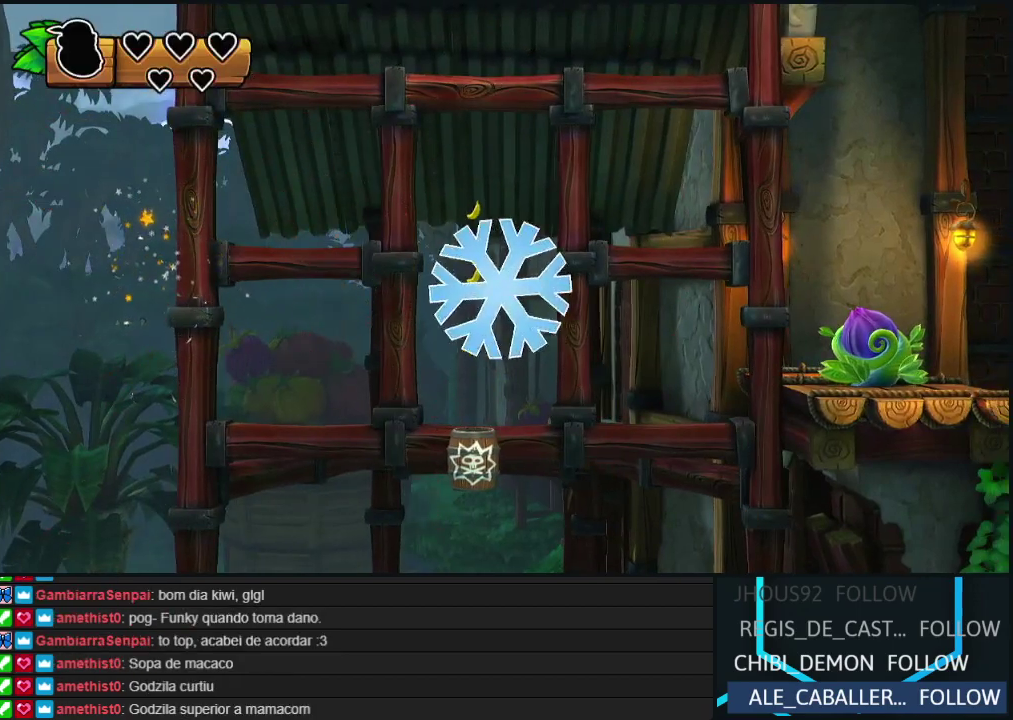
{"buttons": [], "left_stick": "center", "events": []}
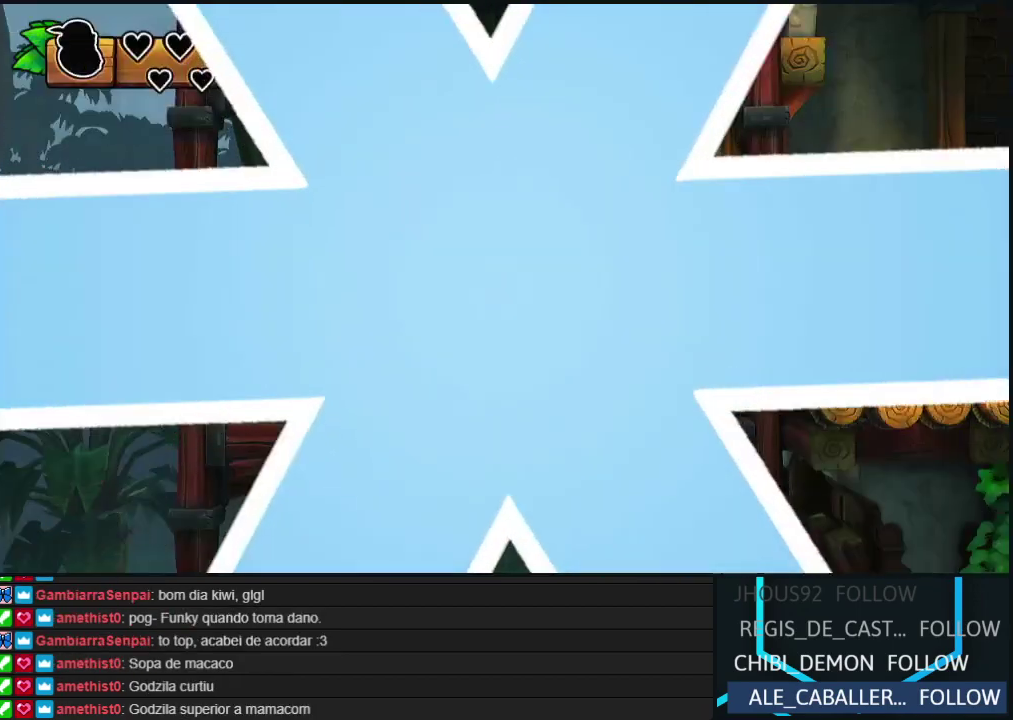
{"buttons": [], "left_stick": "center", "events": []}
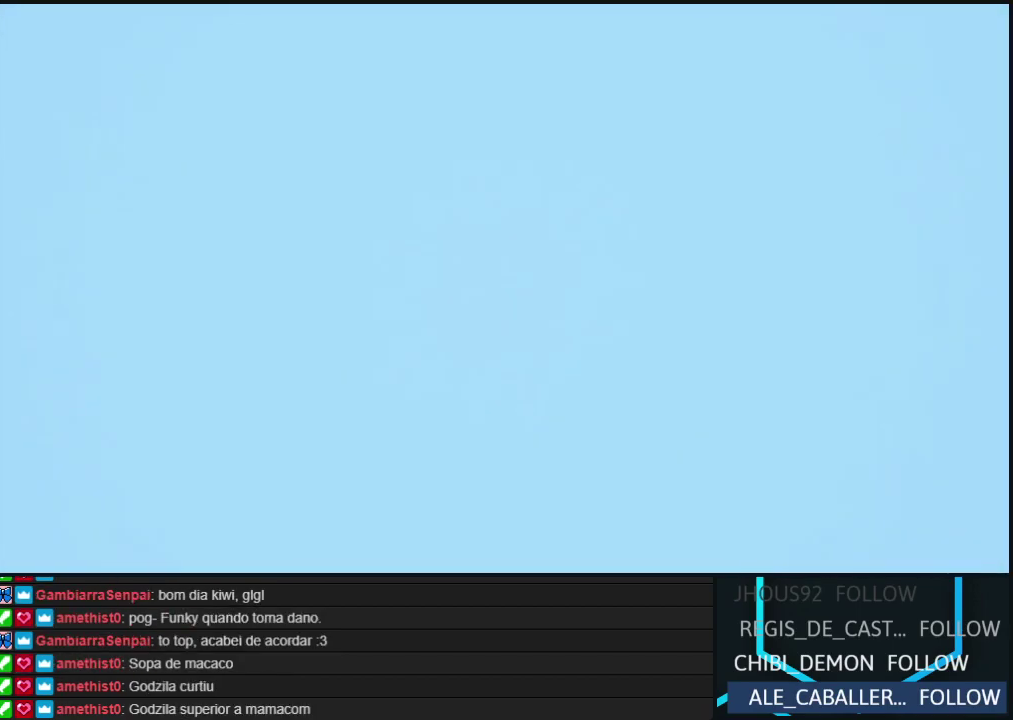
{"buttons": [], "left_stick": "center", "events": []}
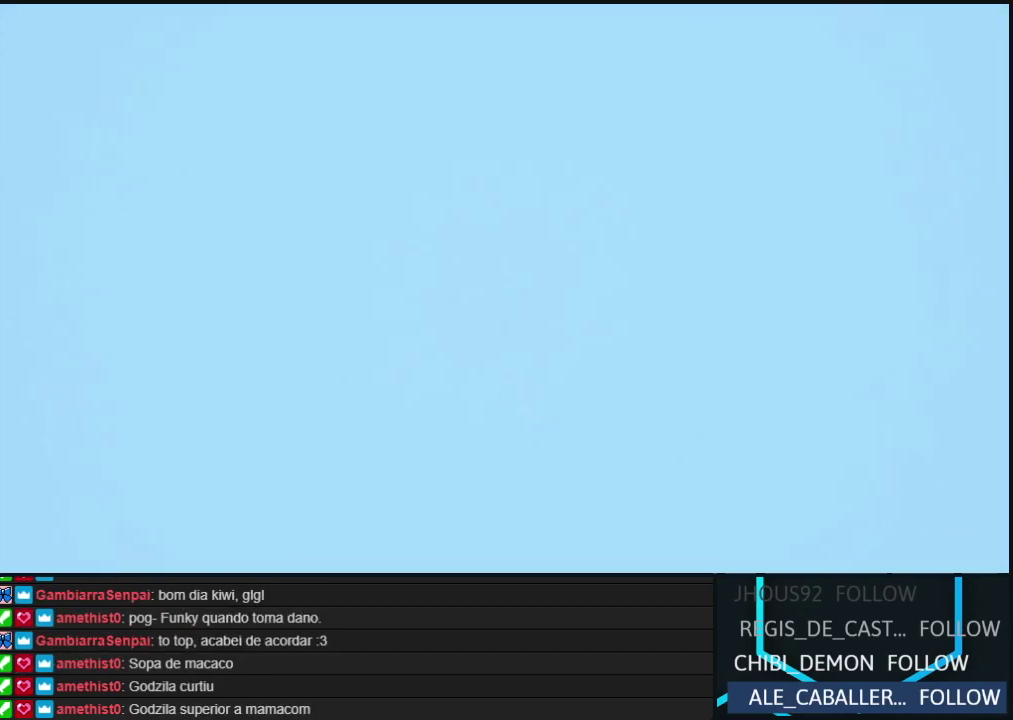
{"buttons": [], "left_stick": "center", "events": []}
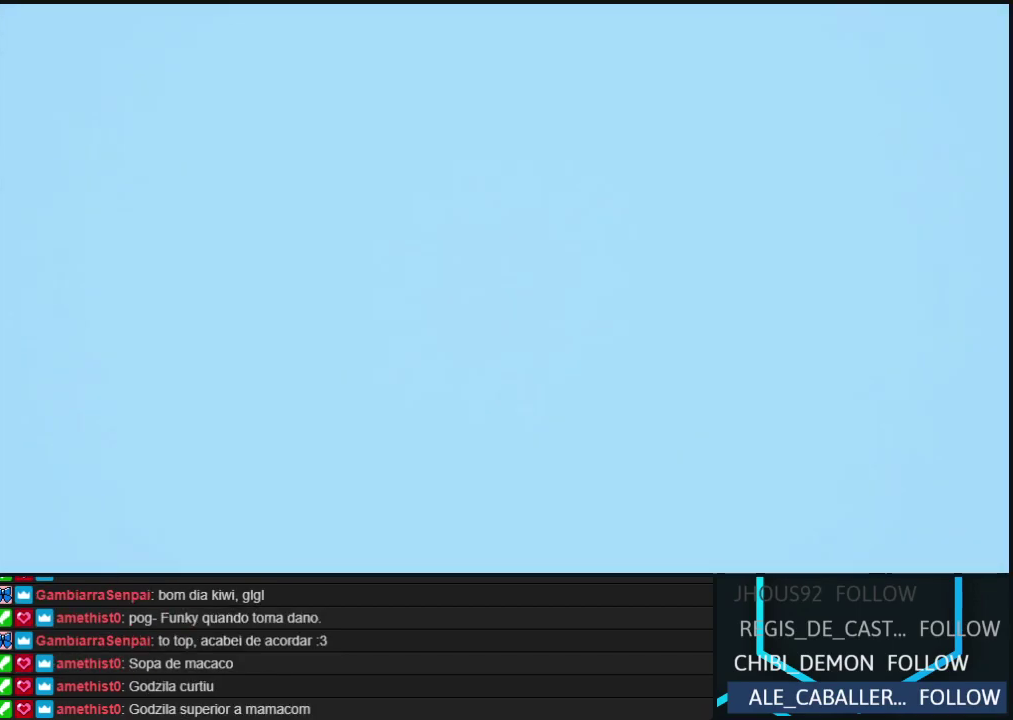
{"buttons": [], "left_stick": "center", "events": []}
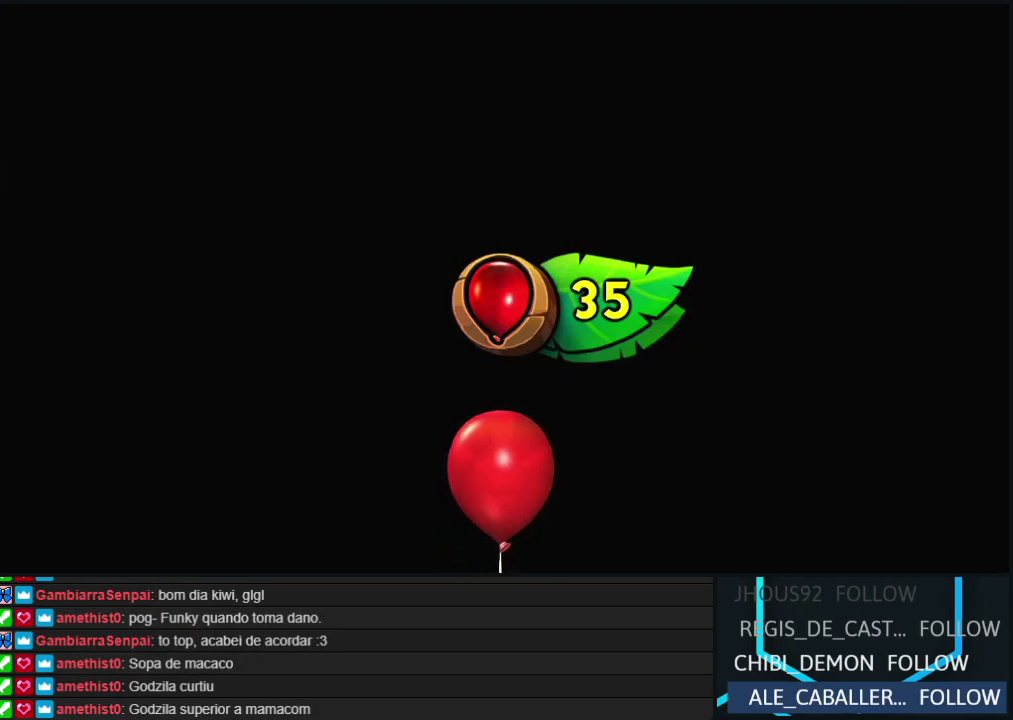
{"buttons": ["B", "X", "Y"], "left_stick": "center"}
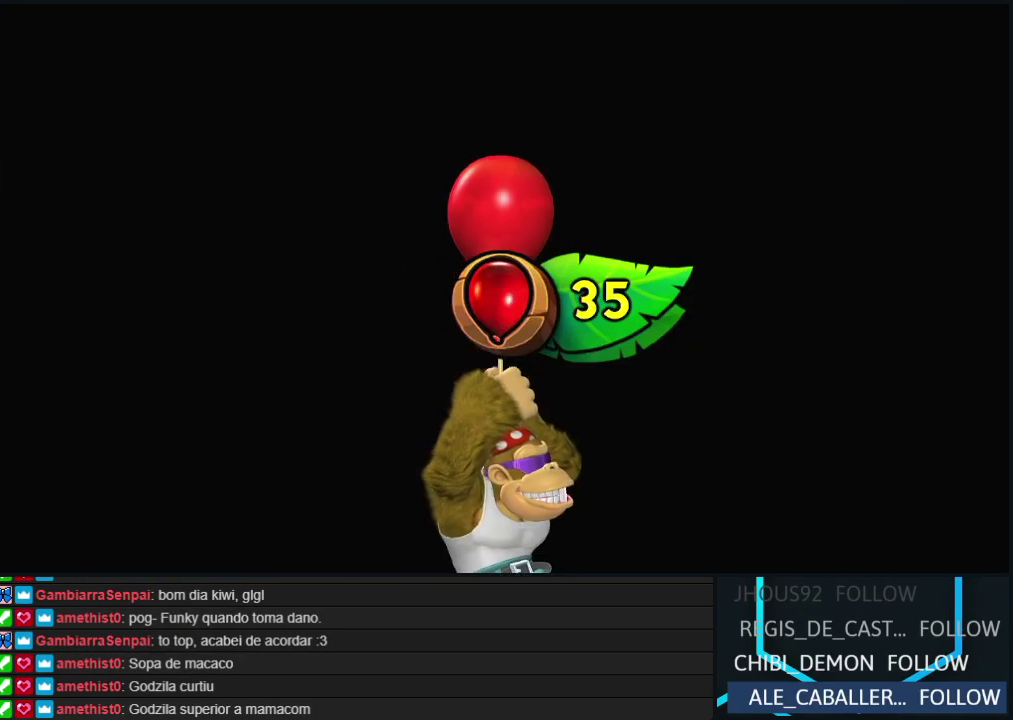
{"buttons": ["B", "Y"], "left_stick": "center"}
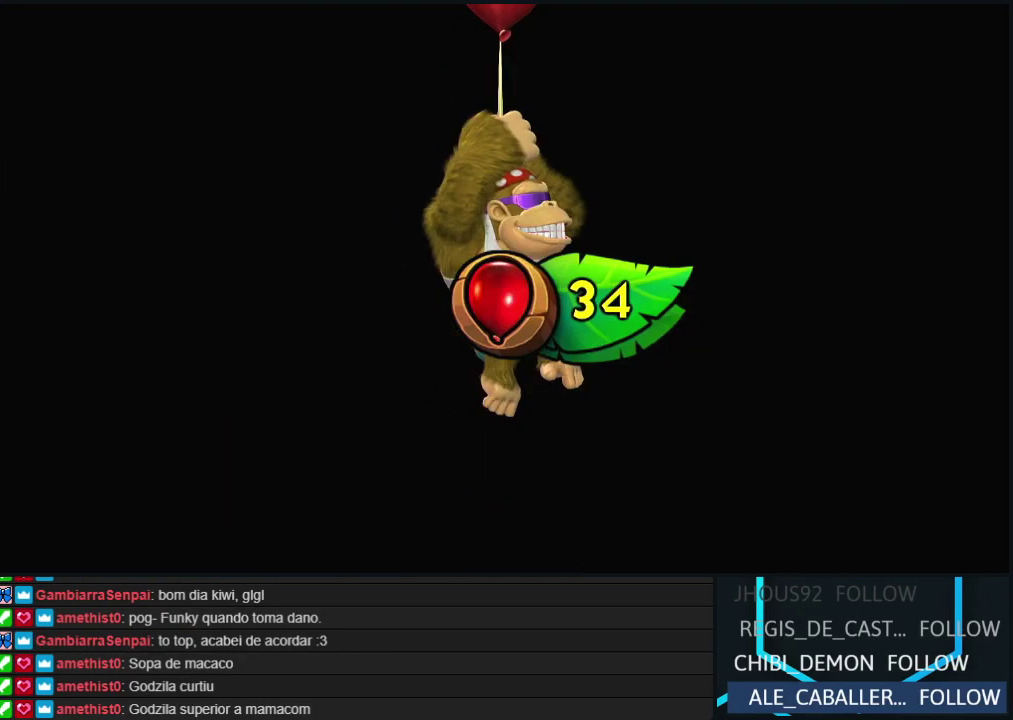
{"buttons": ["B", "Y"], "left_stick": "center", "events": [[33, "A", "down"], [33, "Y", "up"], [83, "B", "up"], [100, "A", "up"], [150, "B", "down"], [200, "A", "down"], [250, "A", "up"], [250, "B", "up"], [317, "B", "down"], [317, "Y", "down"], [367, "Y", "up"], [383, "B", "up"], [467, "Y", "down"], [483, "B", "down"]]}
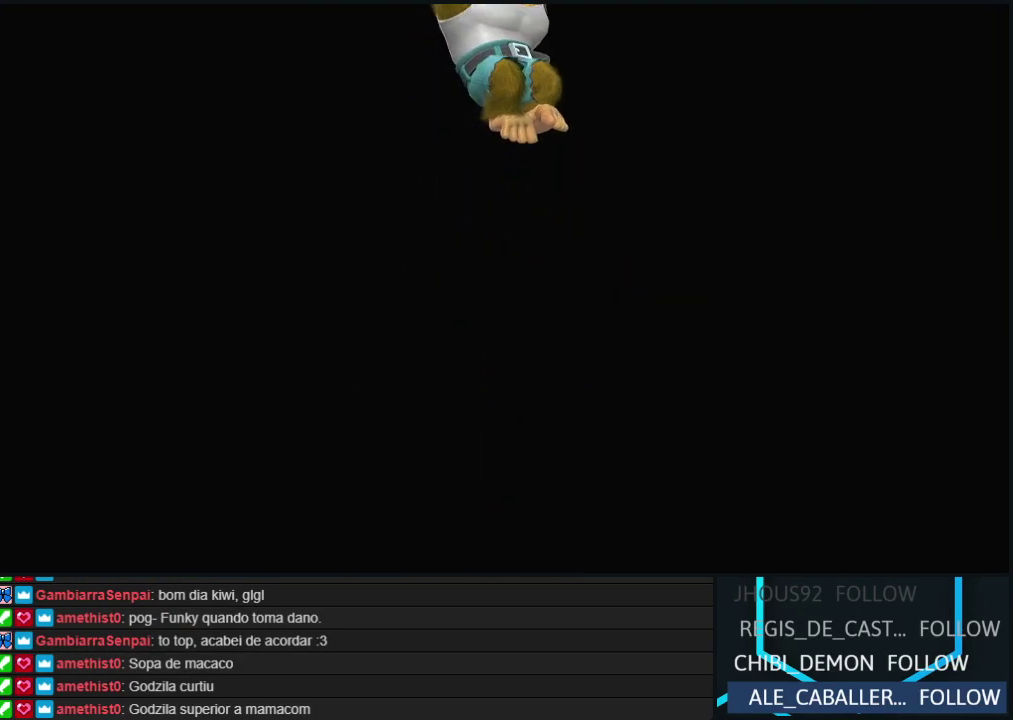
{"buttons": [], "left_stick": "center", "events": [[33, "Y", "up"], [50, "B", "up"], [150, "B", "down"], [217, "B", "up"]]}
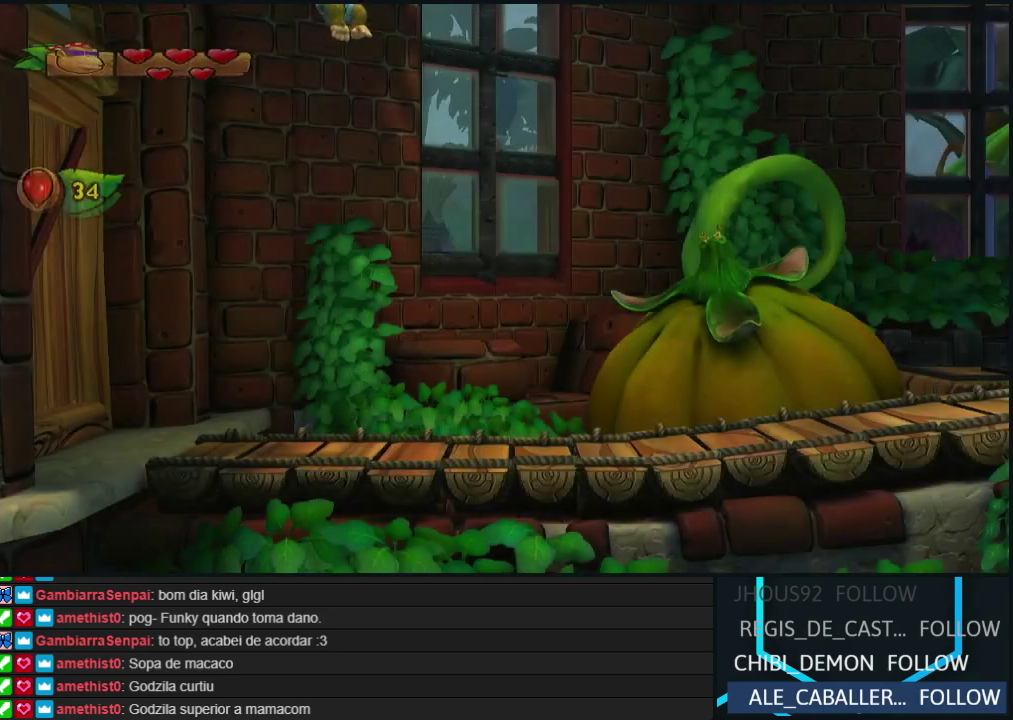
{"buttons": [], "left_stick": "center", "events": [[183, "Y", "down"], [217, "B", "down"], [233, "Y", "up"], [250, "A", "down"], [333, "A", "up"], [333, "Y", "down"], [367, "B", "up"], [450, "Y", "up"]]}
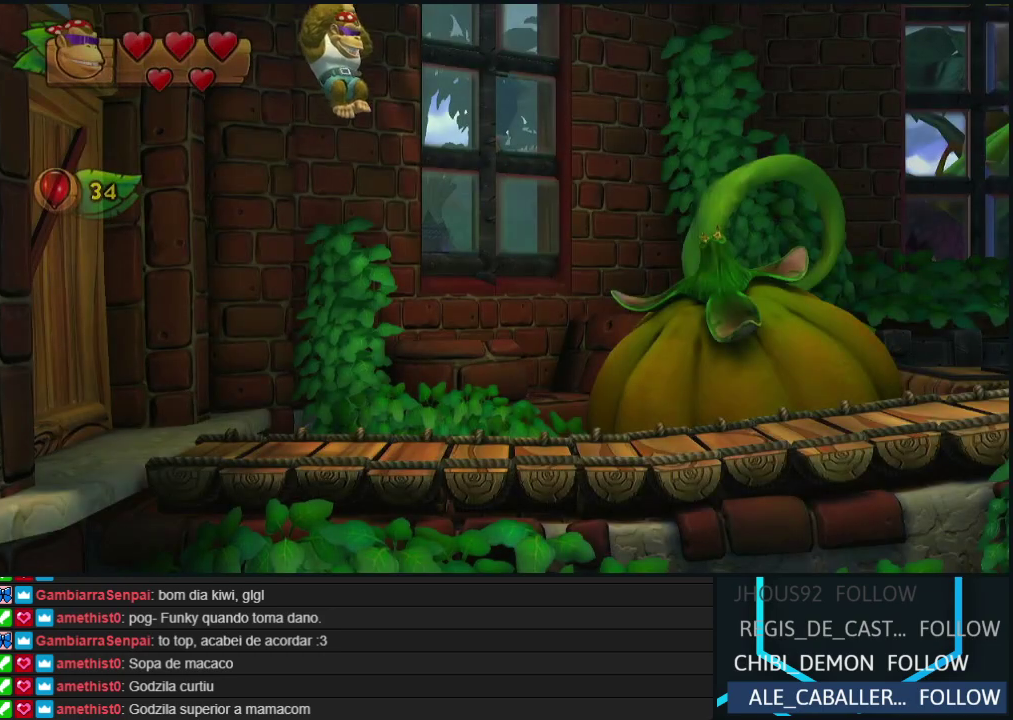
{"buttons": ["DPAD_RIGHT"], "left_stick": "center", "events": [[117, "Y", "down"], [133, "B", "down"], [167, "A", "down"], [233, "Y", "up"], [267, "A", "up"], [267, "B", "up"], [317, "DPAD_RIGHT", "down"], [333, "Y", "down"], [350, "B", "down"], [367, "A", "down"], [433, "A", "up"], [433, "B", "up"], [450, "Y", "up"]]}
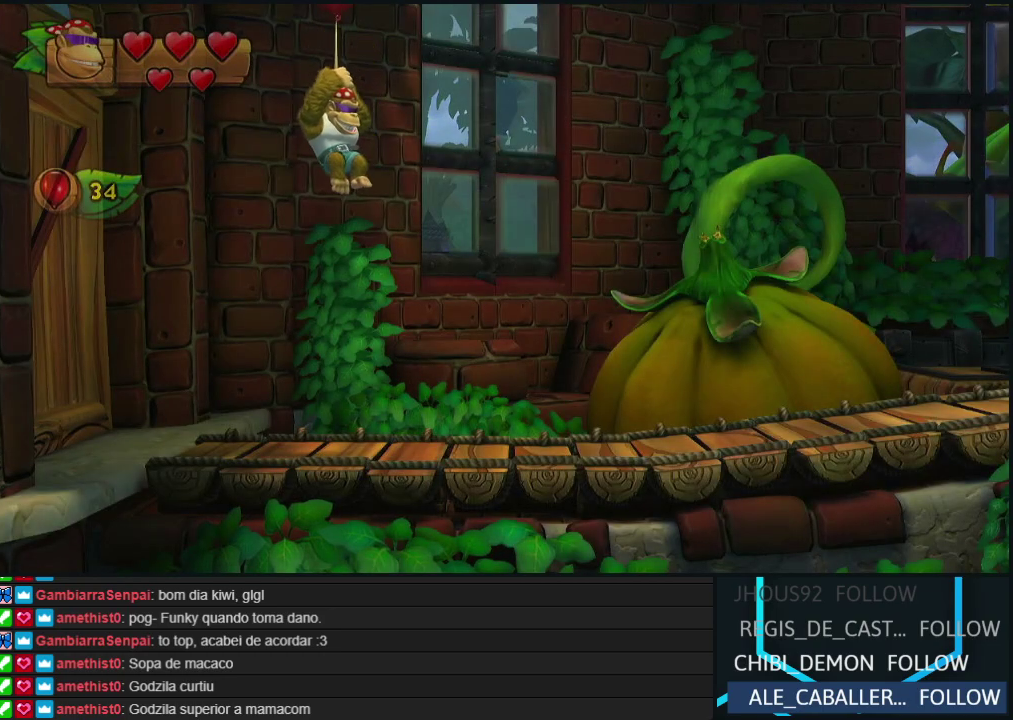
{"buttons": ["DPAD_RIGHT"], "left_stick": "center", "events": [[100, "B", "down"], [100, "Y", "down"], [133, "A", "down"], [217, "B", "up"], [217, "Y", "up"], [233, "A", "up"]]}
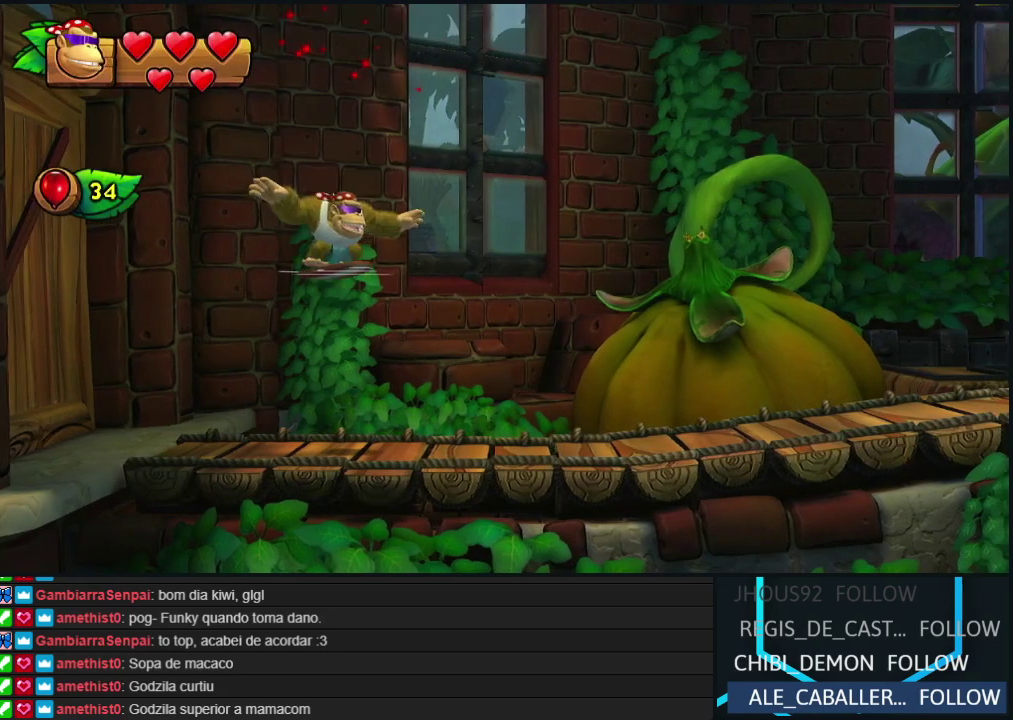
{"buttons": ["Y", "DPAD_RIGHT"], "left_stick": "center", "events": [[200, "Y", "down"], [283, "Y", "up"], [333, "Y", "down"], [417, "Y", "up"], [500, "Y", "down"]]}